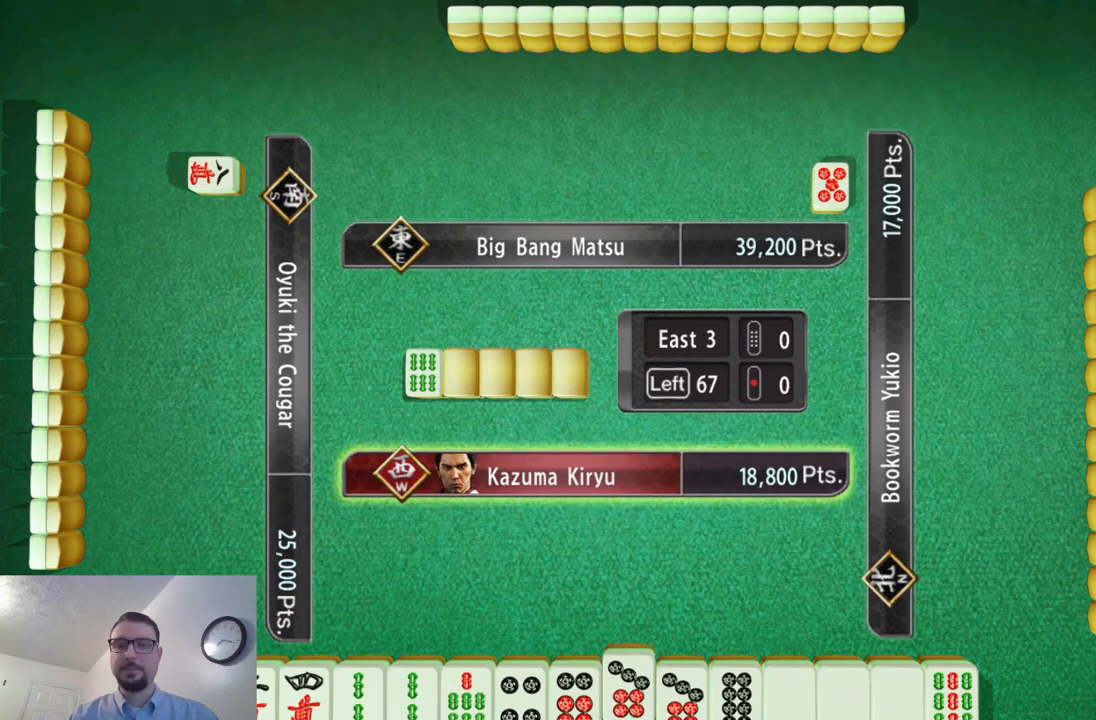
Gameplay with a controller (Xbox layout); each line is a JSON object with the inputs held at the frame after it. "events" lists button and stick changes between this image and that frame as [ms after this image, input, new state], when the widget could be followed in between. Not read: HOME L2 L3 R2 R3 right_stick.
{"buttons": [], "left_stick": "center", "events": []}
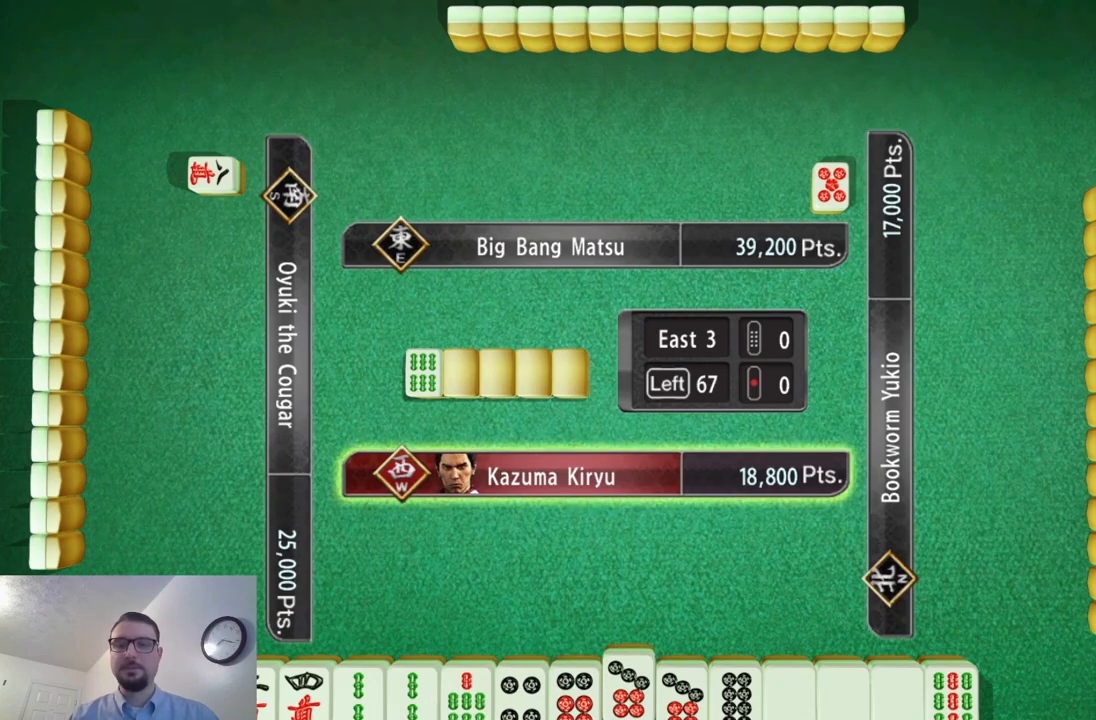
{"buttons": [], "left_stick": "center", "events": []}
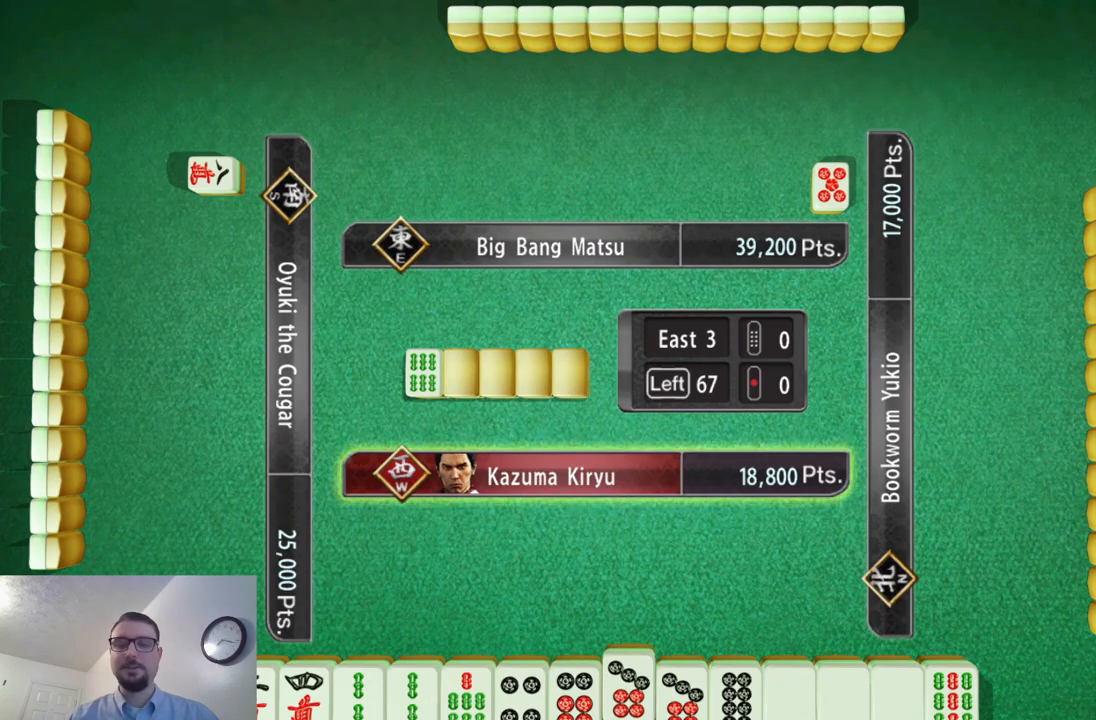
{"buttons": [], "left_stick": "center", "events": []}
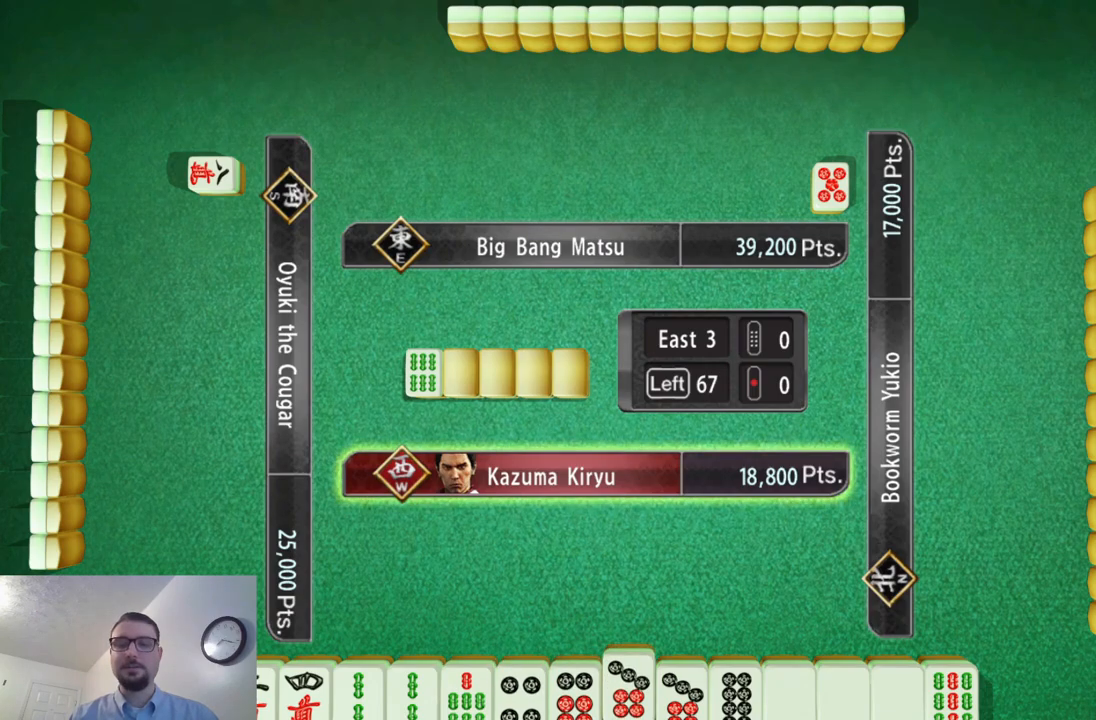
{"buttons": [], "left_stick": "left", "events": [[284, "left_stick", "left"]]}
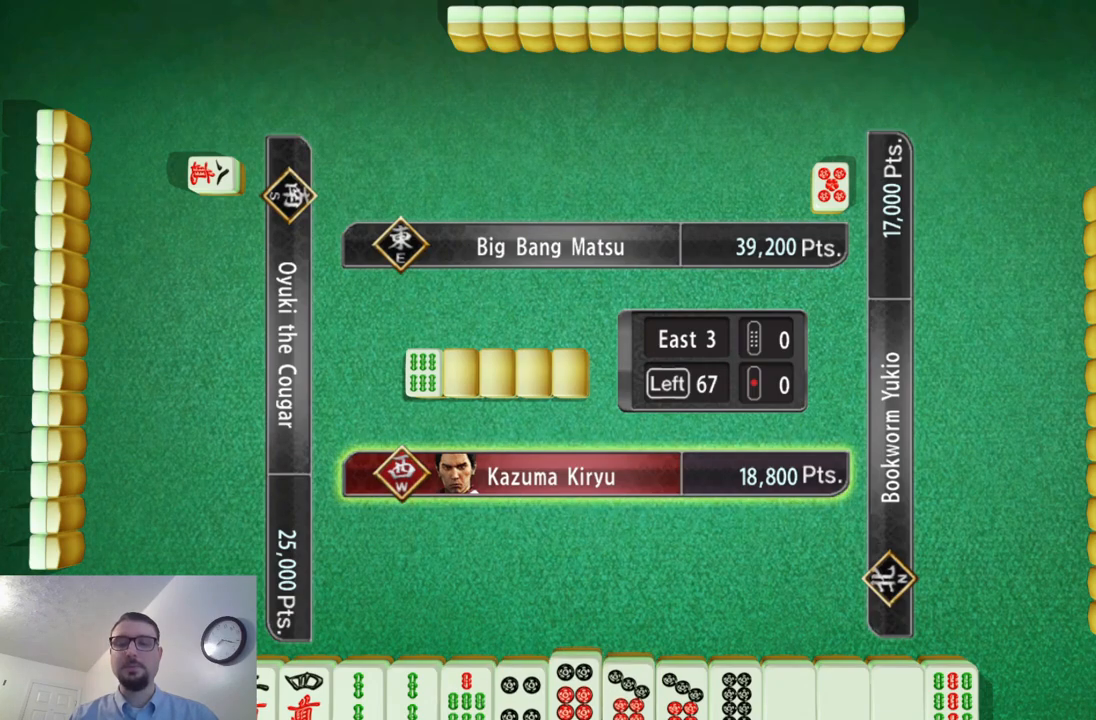
{"buttons": [], "left_stick": "center", "events": [[334, "left_stick", "center"]]}
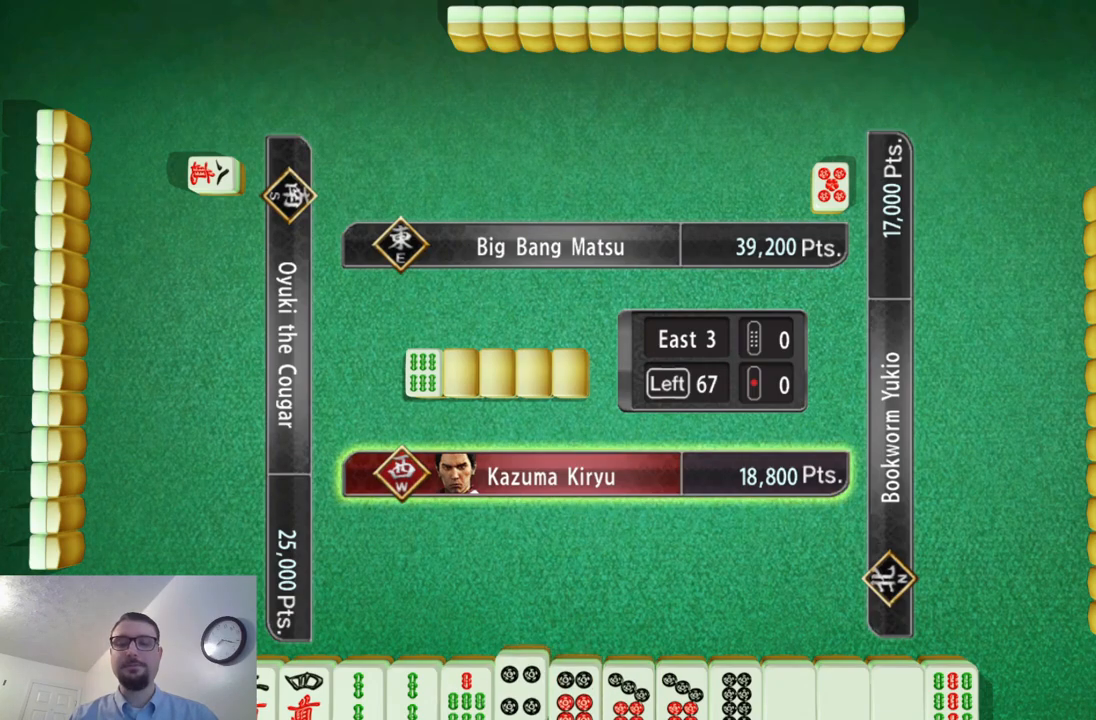
{"buttons": [], "left_stick": "center", "events": []}
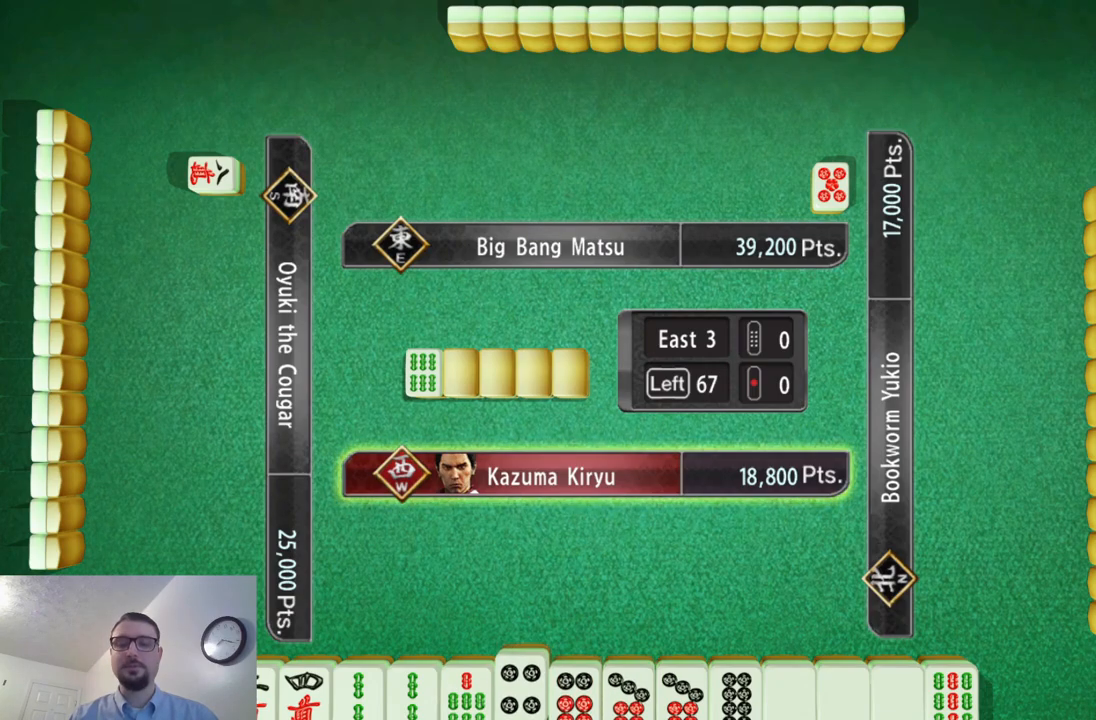
{"buttons": [], "left_stick": "center", "events": []}
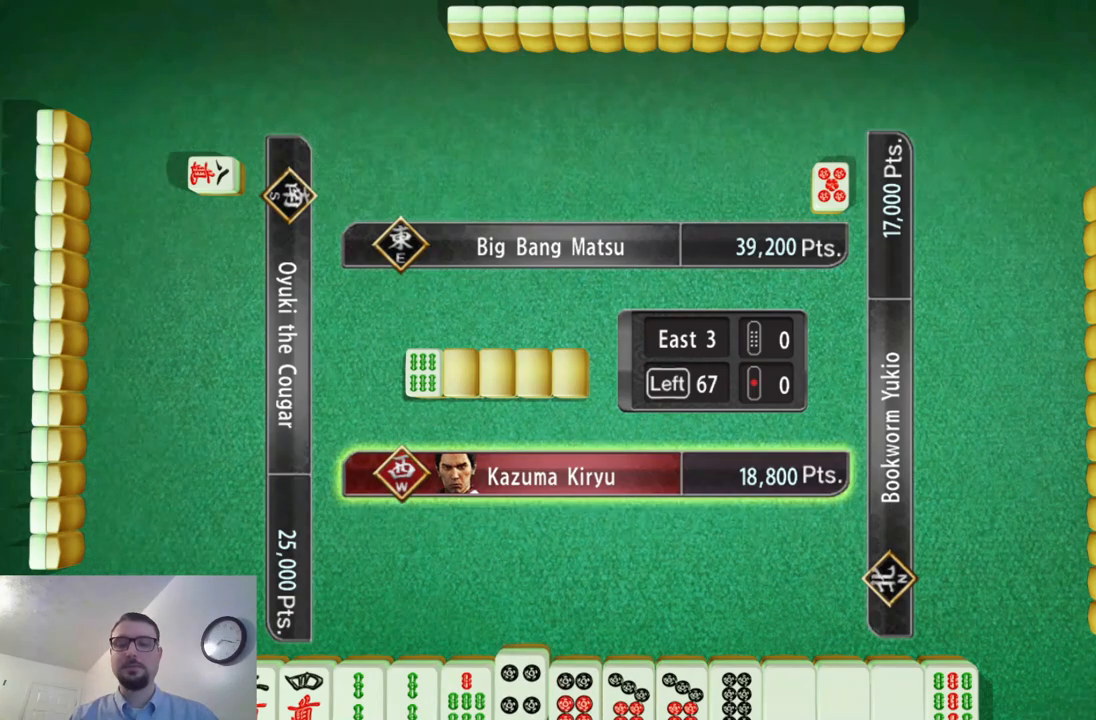
{"buttons": [], "left_stick": "center", "events": []}
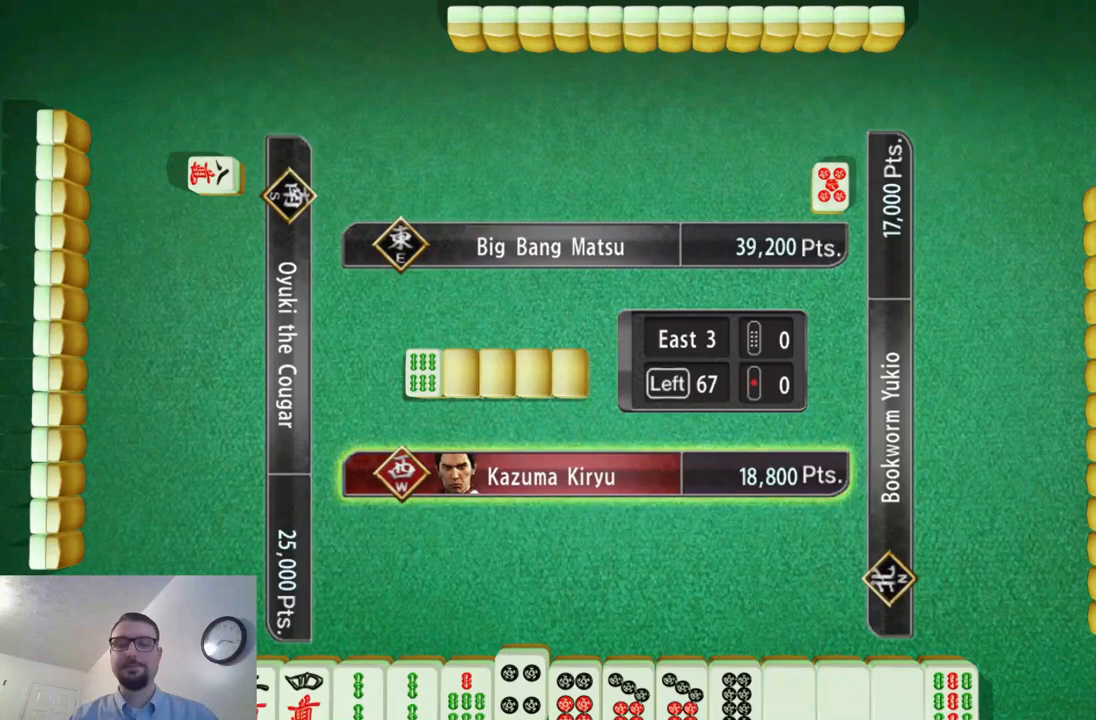
{"buttons": [], "left_stick": "center", "events": []}
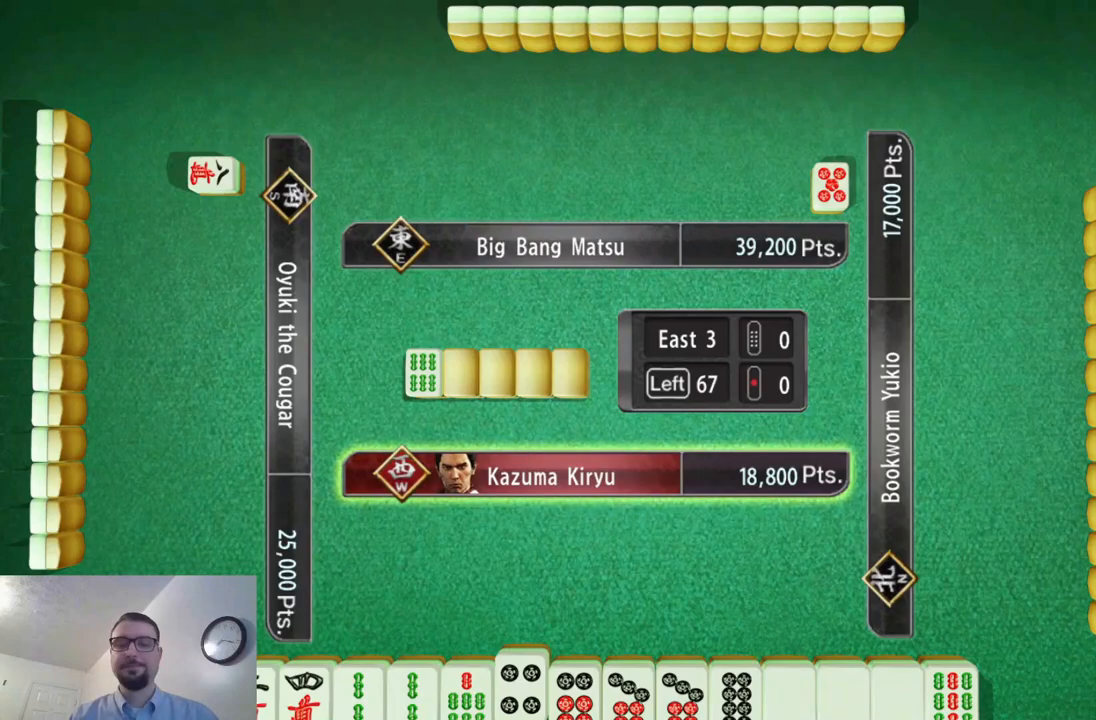
{"buttons": [], "left_stick": "center", "events": [[400, "left_stick", "right"], [467, "left_stick", "center"]]}
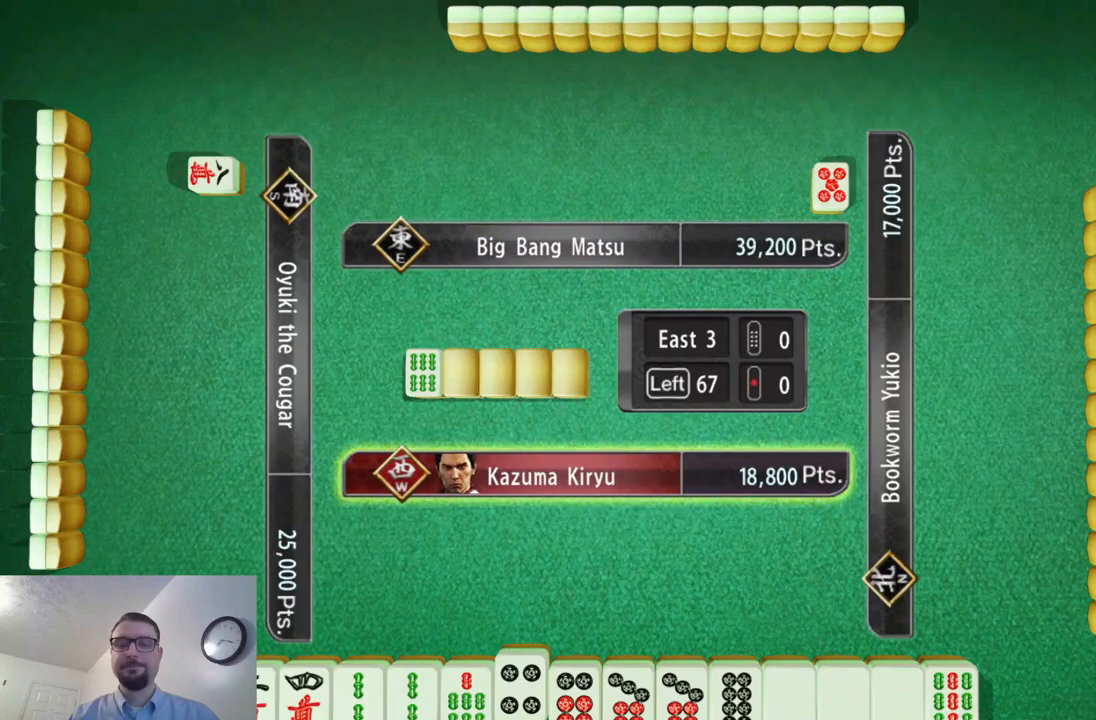
{"buttons": [], "left_stick": "center", "events": []}
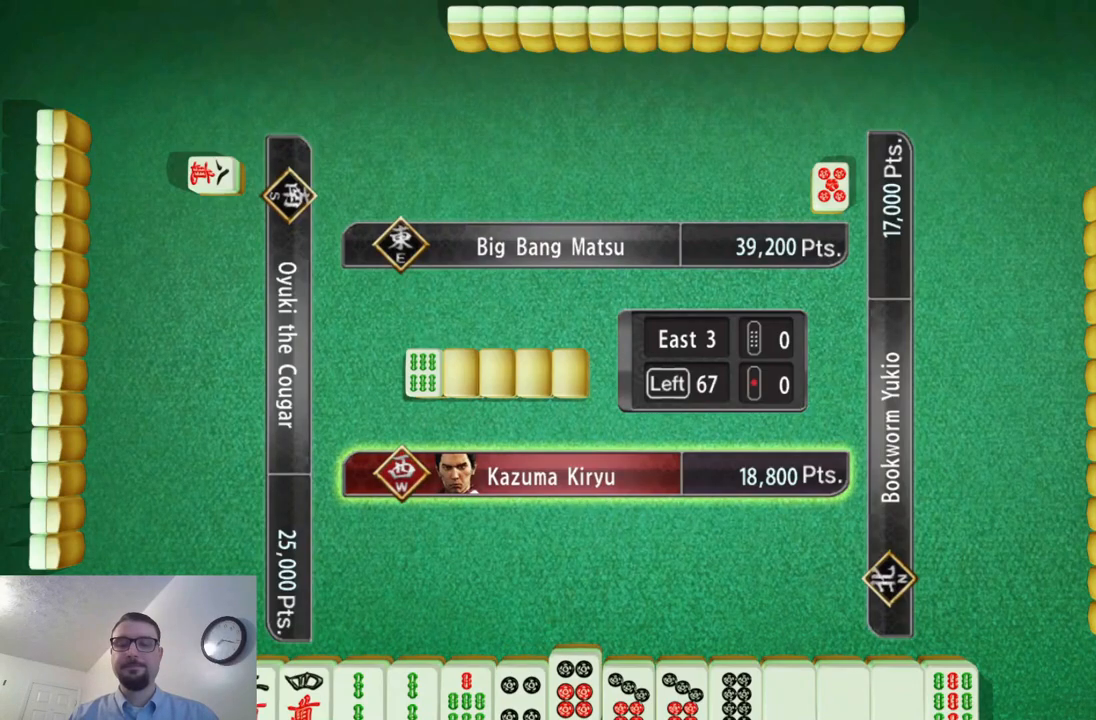
{"buttons": [], "left_stick": "center", "events": []}
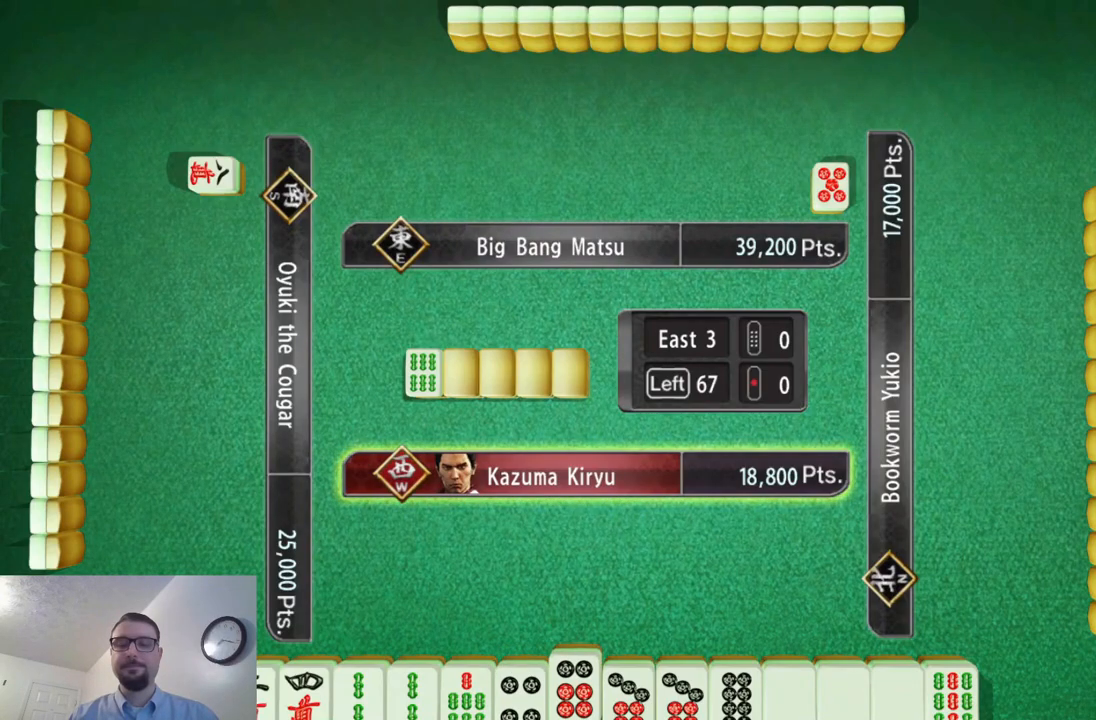
{"buttons": [], "left_stick": "center", "events": []}
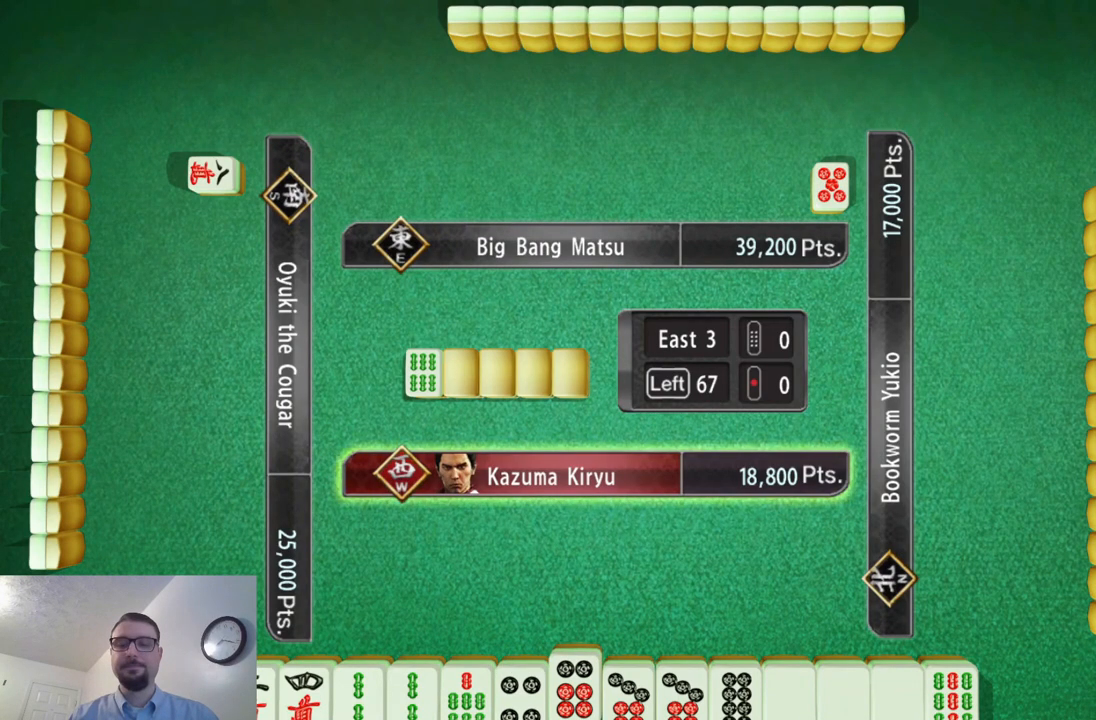
{"buttons": [], "left_stick": "center", "events": []}
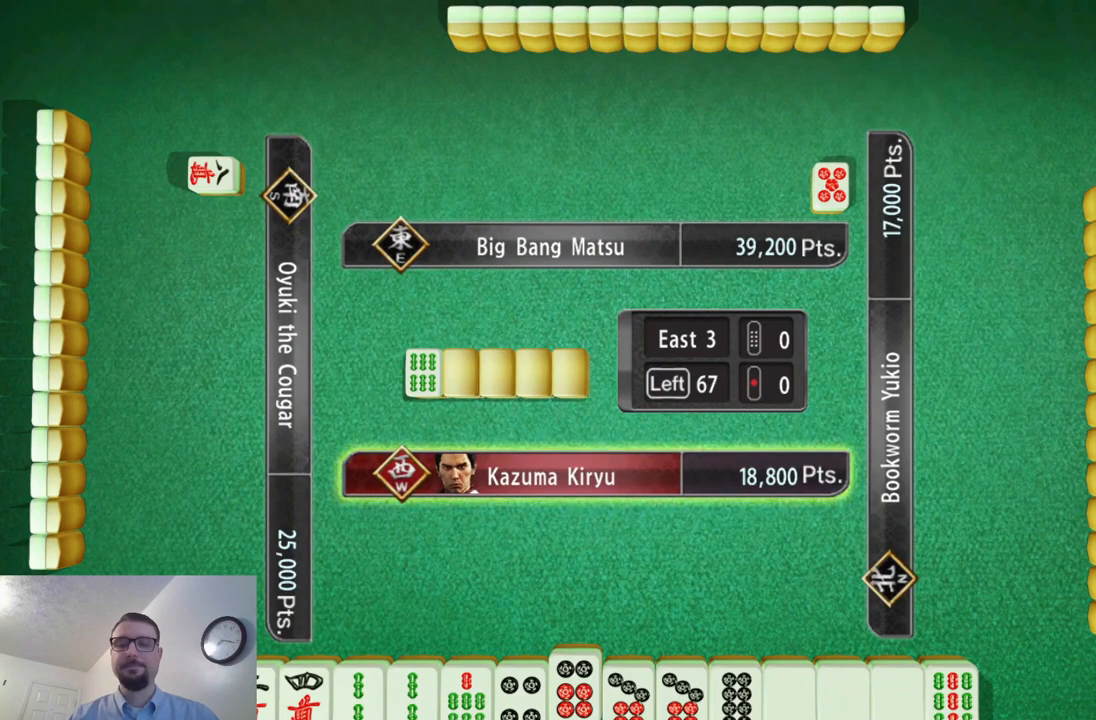
{"buttons": [], "left_stick": "center", "events": []}
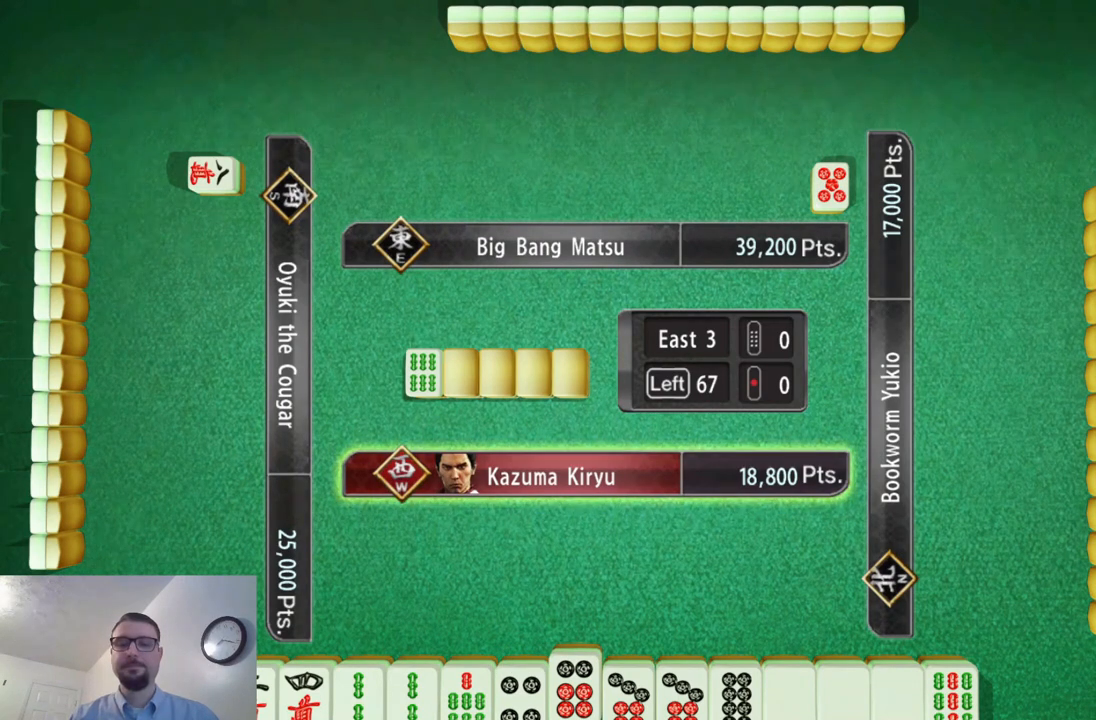
{"buttons": [], "left_stick": "right", "events": [[400, "left_stick", "right"]]}
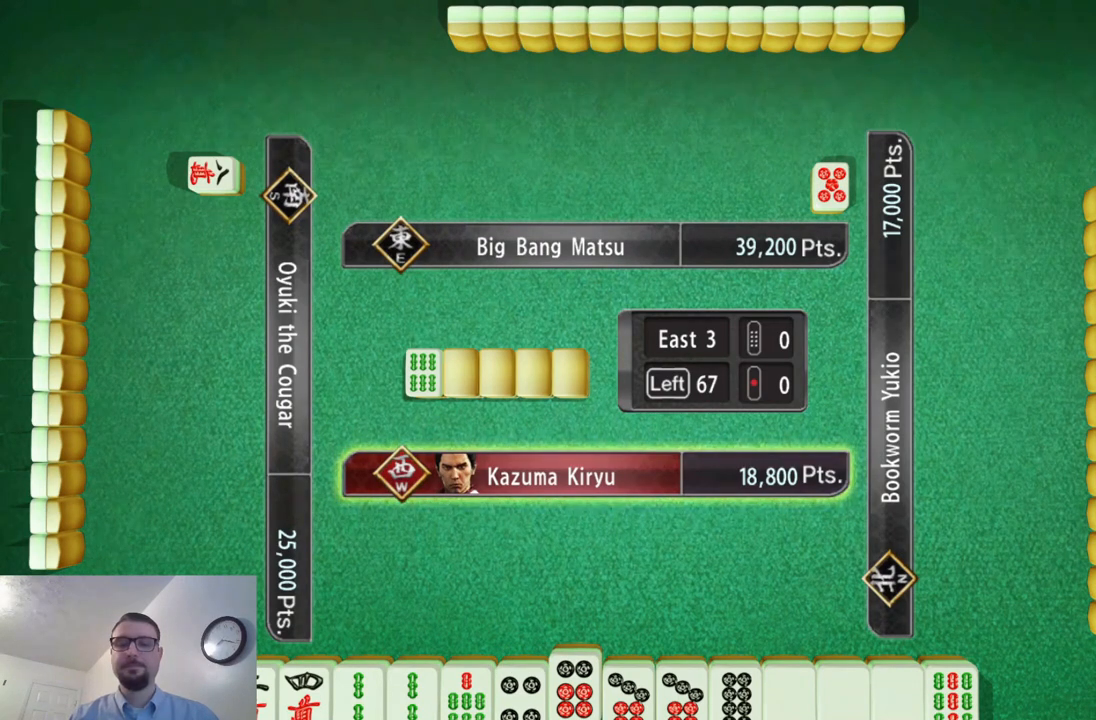
{"buttons": [], "left_stick": "center", "events": [[101, "left_stick", "center"], [151, "left_stick", "right"], [317, "left_stick", "center"]]}